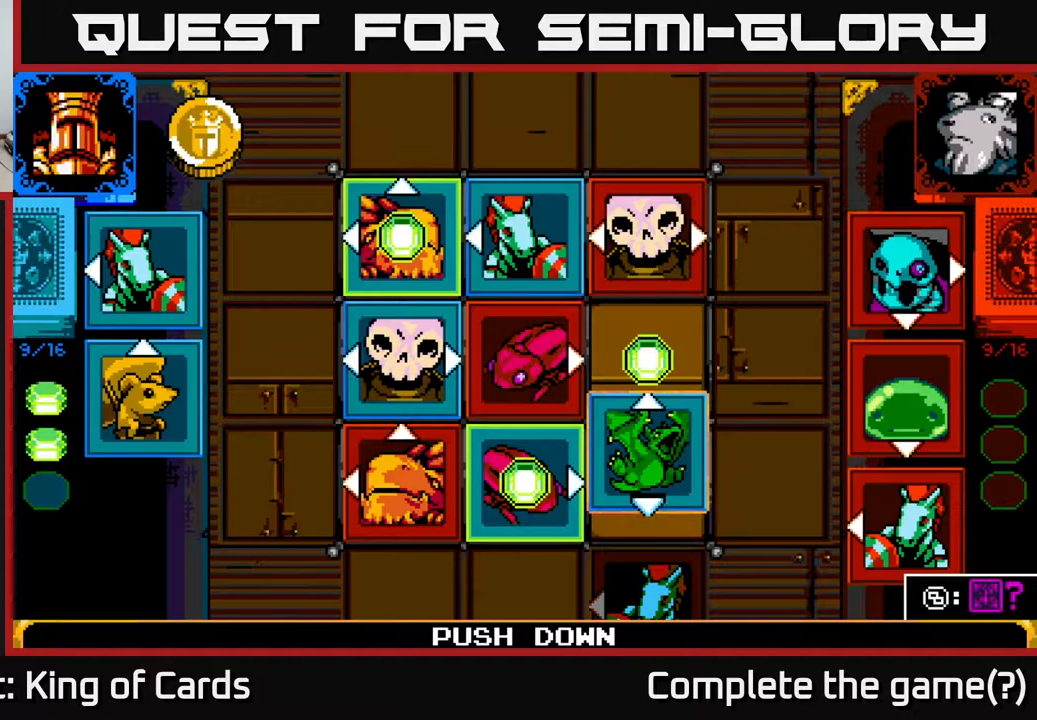
Gameplay with a controller (Xbox layout); each line is a JSON object with the inputs held at the frame after it. "events" lists button and stick changes between this image and that frame as [ms after this image, input, new state], when the widget could be followed in between. Not read: left_stick right_stick.
{"buttons": [], "events": []}
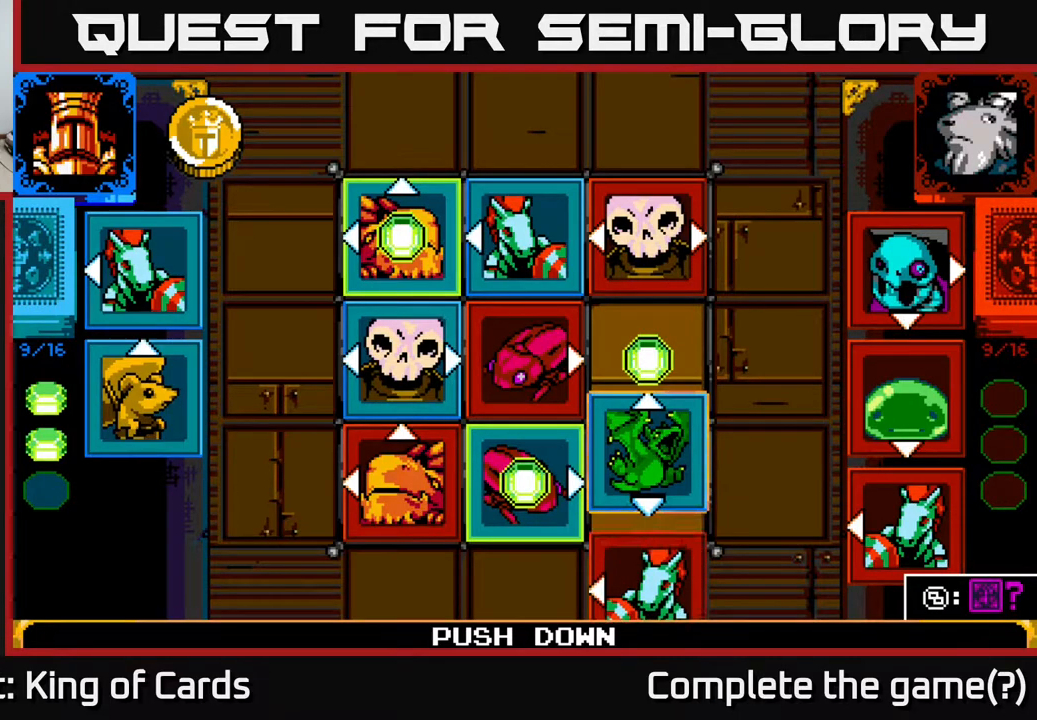
{"buttons": [], "events": []}
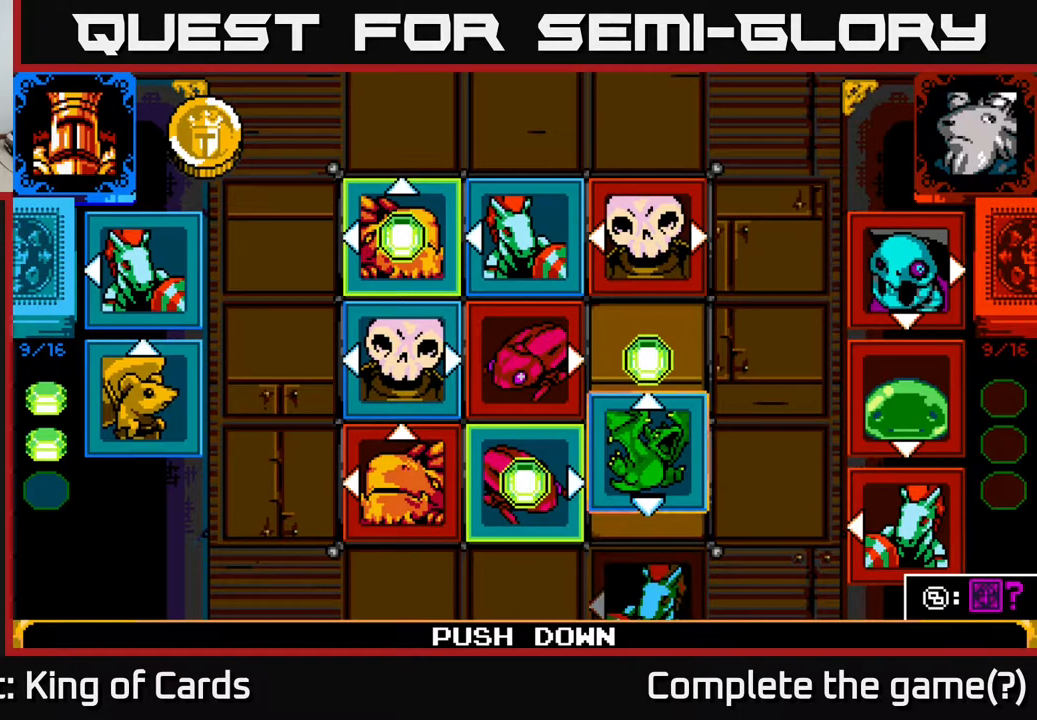
{"buttons": [], "events": [[317, "DPAD_UP", "down"], [433, "DPAD_UP", "up"]]}
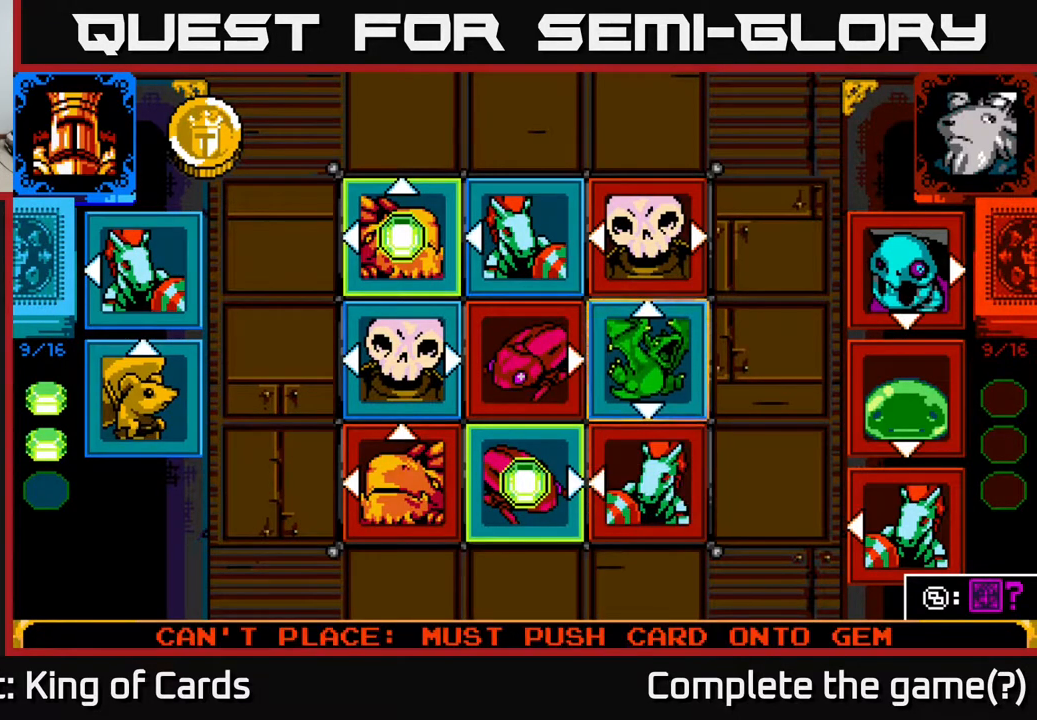
{"buttons": [], "events": [[17, "DPAD_UP", "down"], [67, "DPAD_UP", "up"]]}
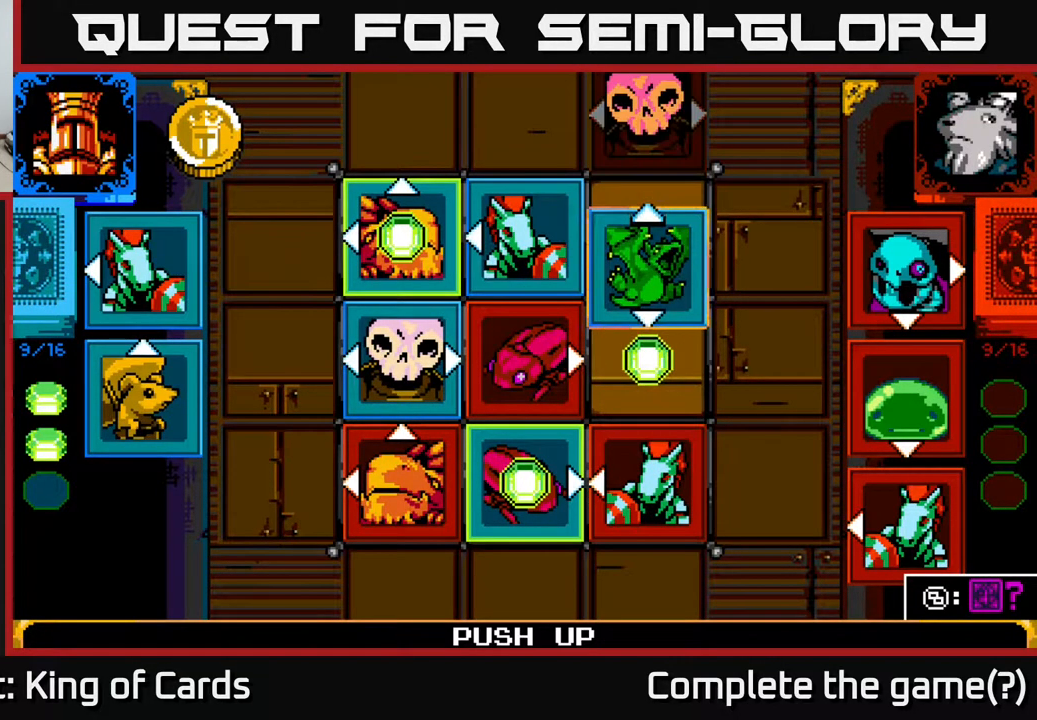
{"buttons": [], "events": []}
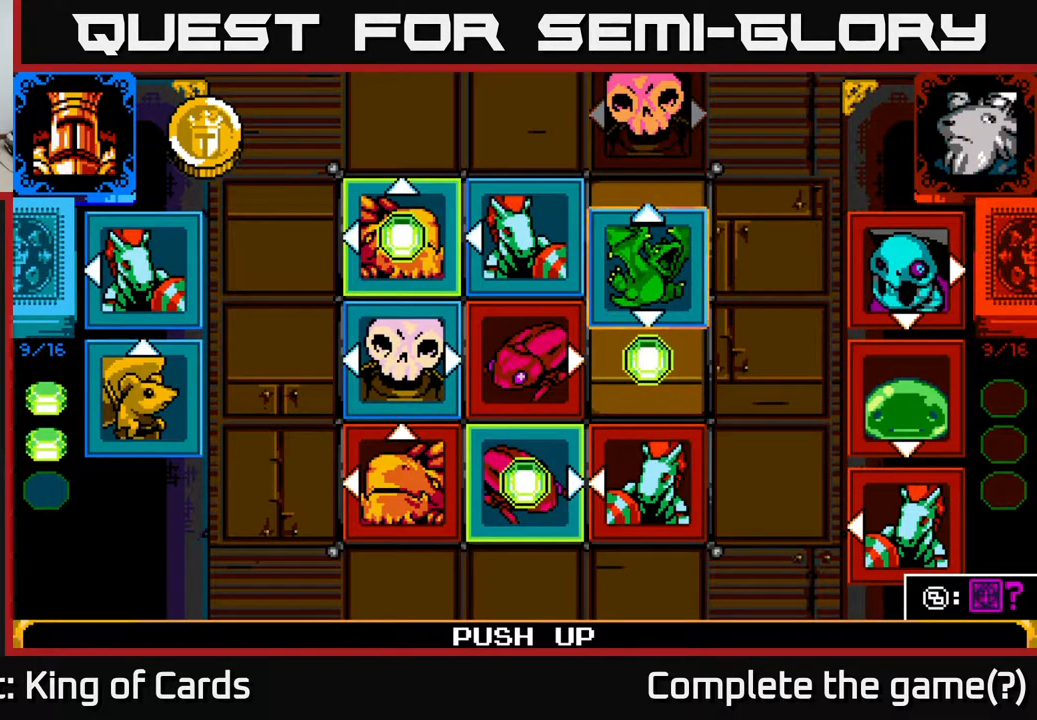
{"buttons": [], "events": []}
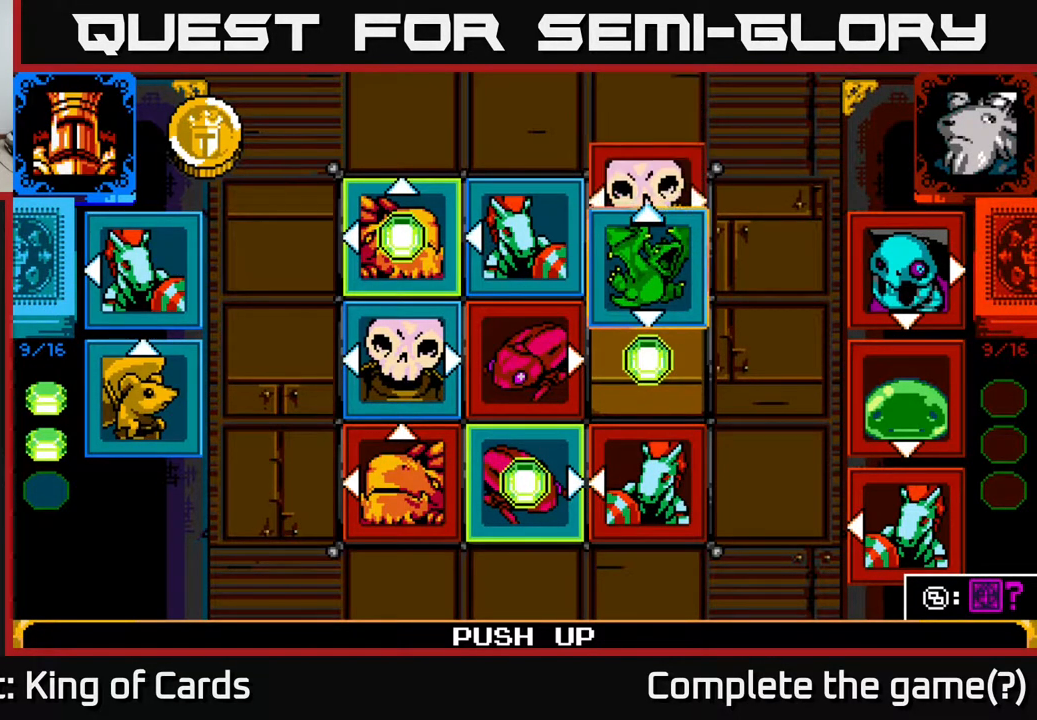
{"buttons": ["DPAD_LEFT"], "events": [[500, "DPAD_LEFT", "down"]]}
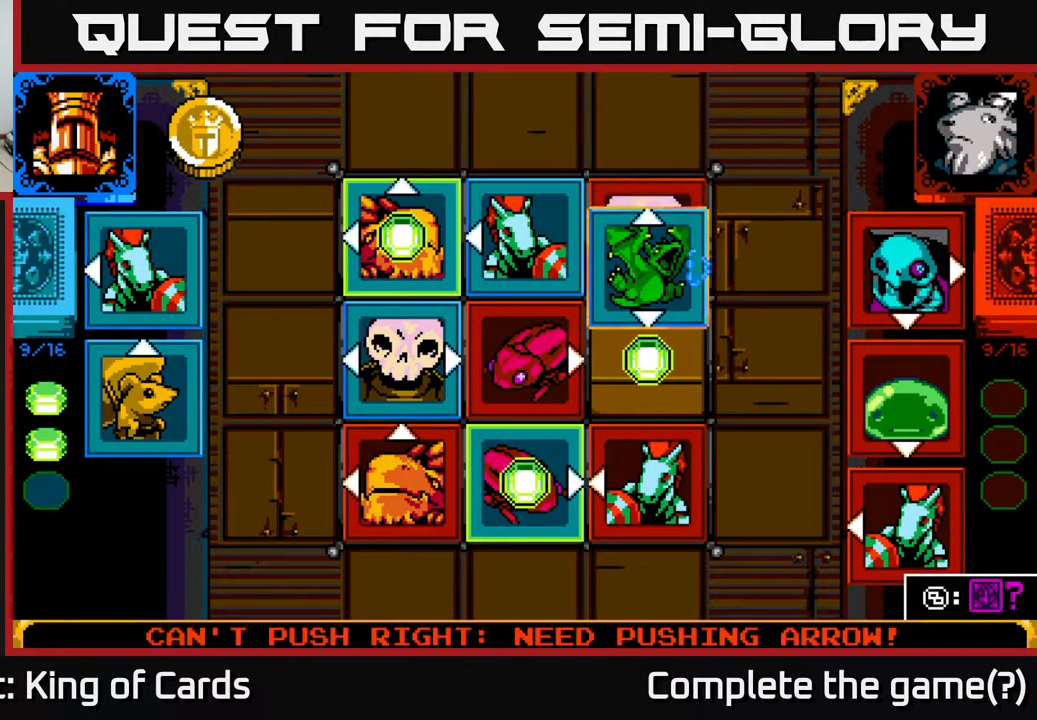
{"buttons": ["B"], "events": [[100, "DPAD_LEFT", "up"], [167, "DPAD_LEFT", "down"], [300, "DPAD_LEFT", "up"], [467, "B", "down"]]}
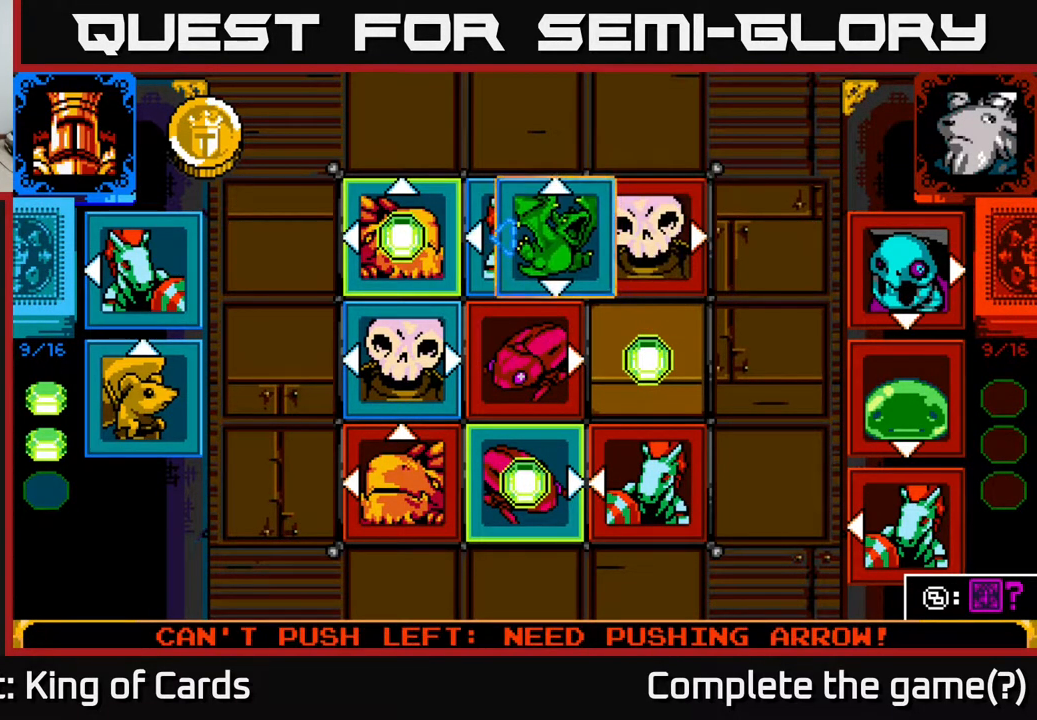
{"buttons": [], "events": [[67, "B", "up"]]}
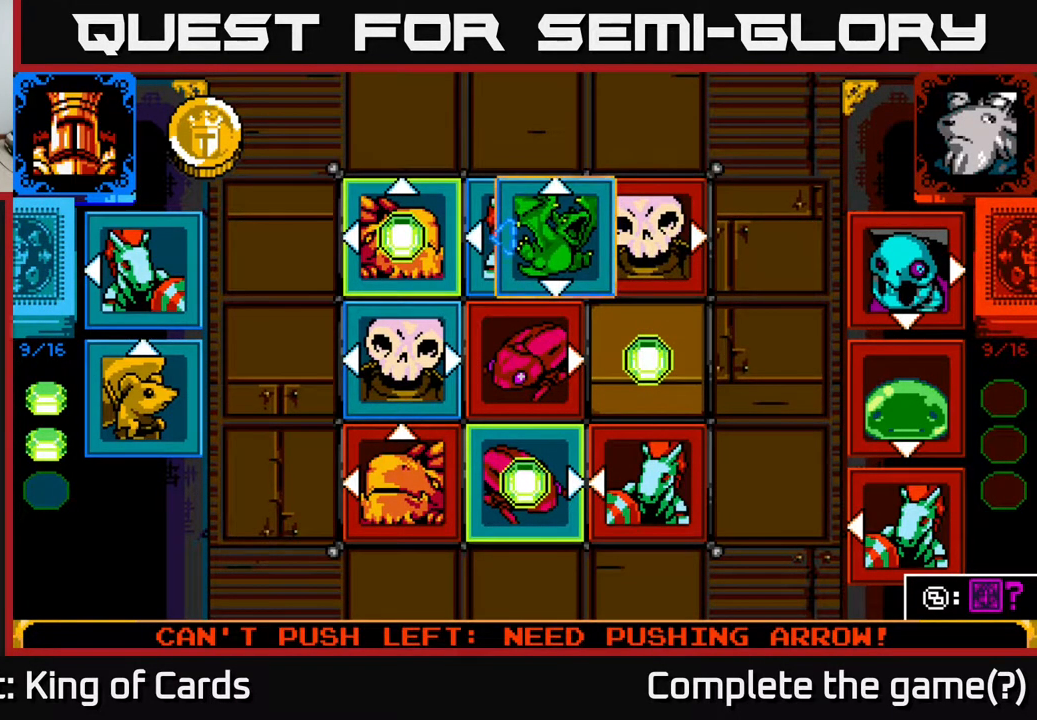
{"buttons": [], "events": [[333, "X", "down"], [450, "X", "up"]]}
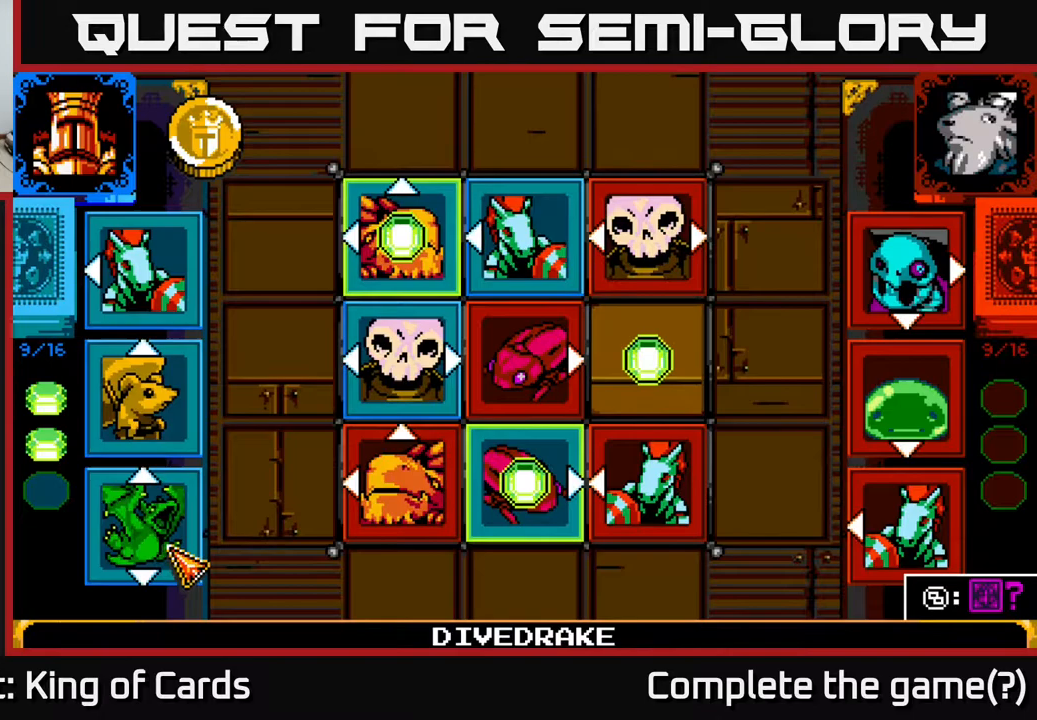
{"buttons": ["A"], "events": [[133, "DPAD_UP", "down"], [233, "DPAD_UP", "up"], [450, "A", "down"]]}
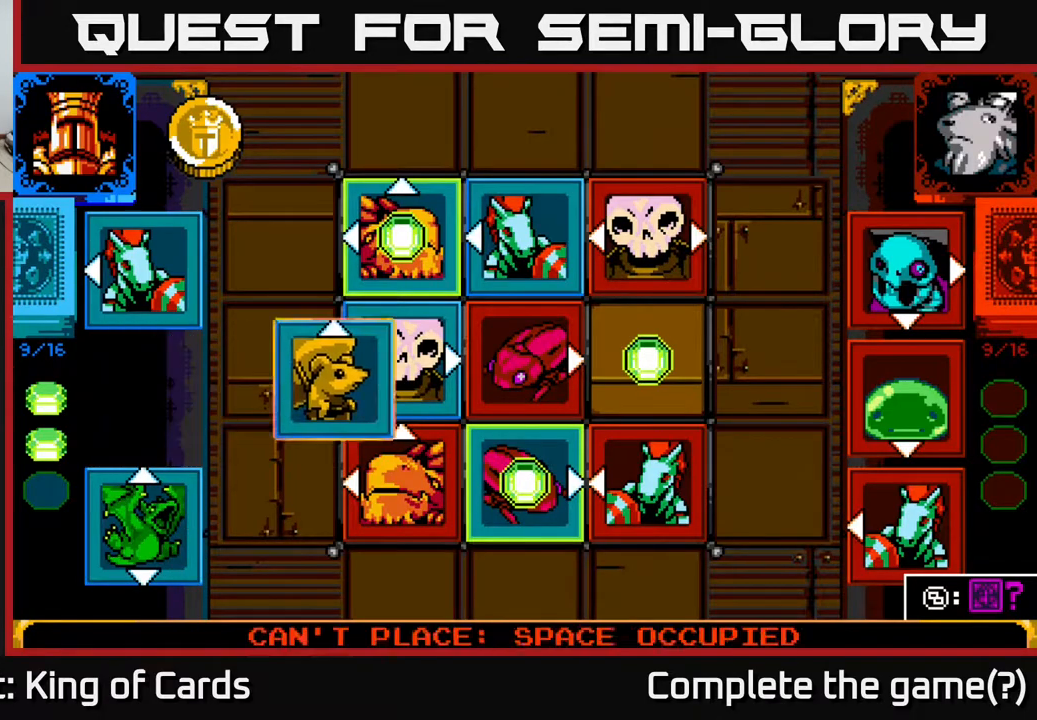
{"buttons": [], "events": [[33, "A", "up"], [33, "DPAD_RIGHT", "down"], [200, "DPAD_RIGHT", "up"], [317, "DPAD_RIGHT", "down"], [417, "DPAD_RIGHT", "up"]]}
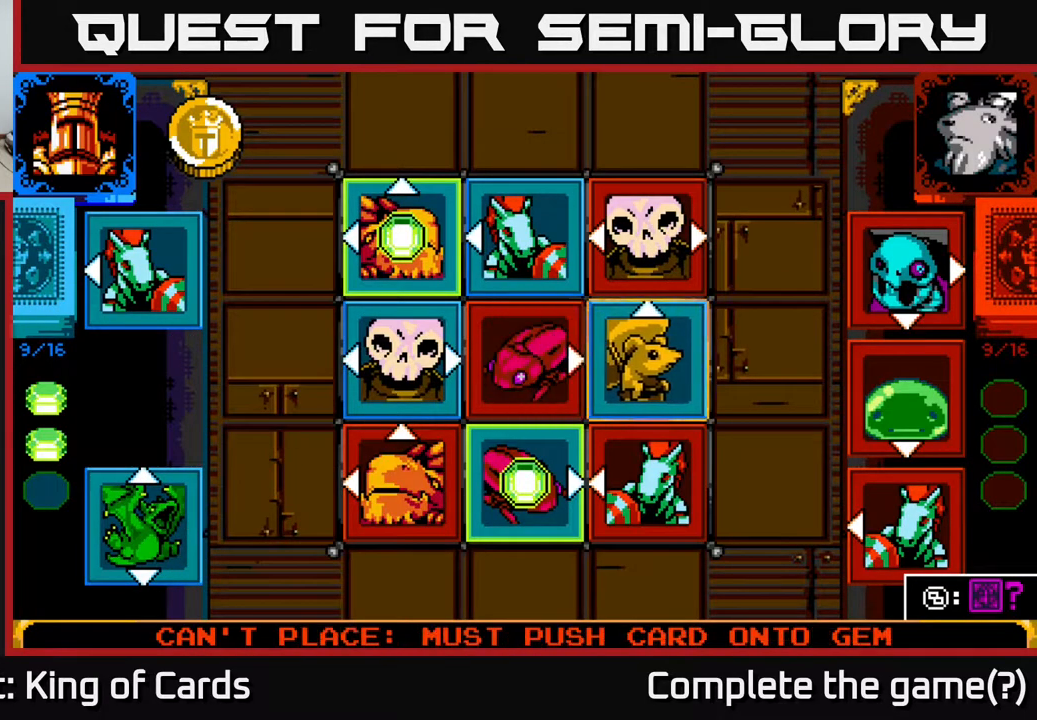
{"buttons": [], "events": [[67, "DPAD_UP", "down"], [150, "DPAD_UP", "up"]]}
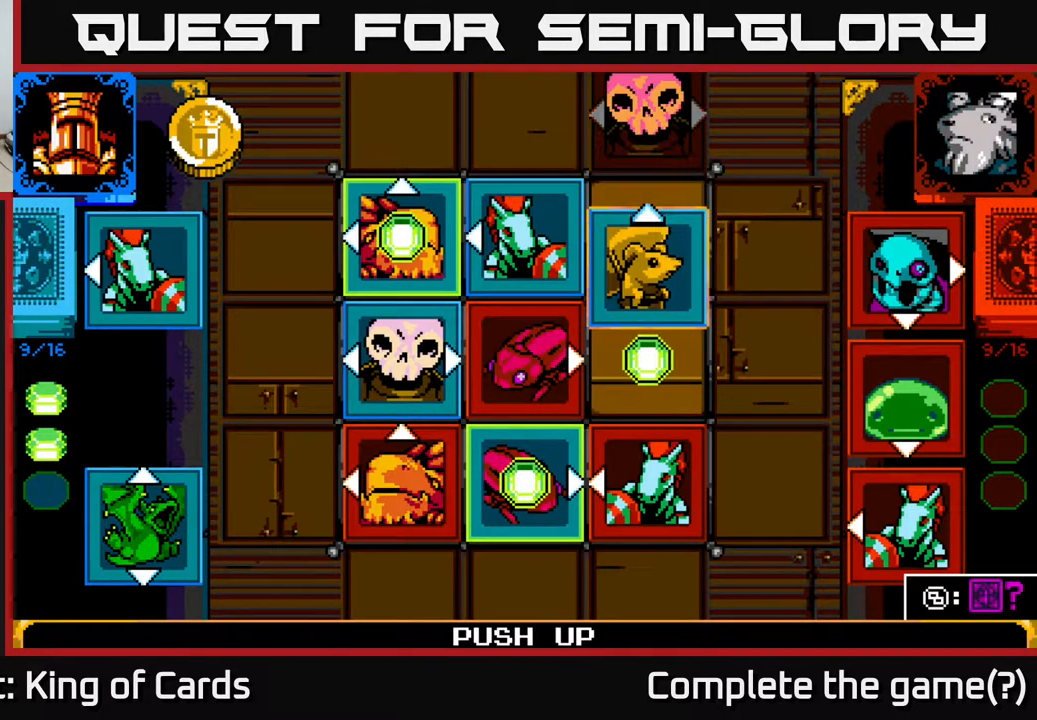
{"buttons": [], "events": []}
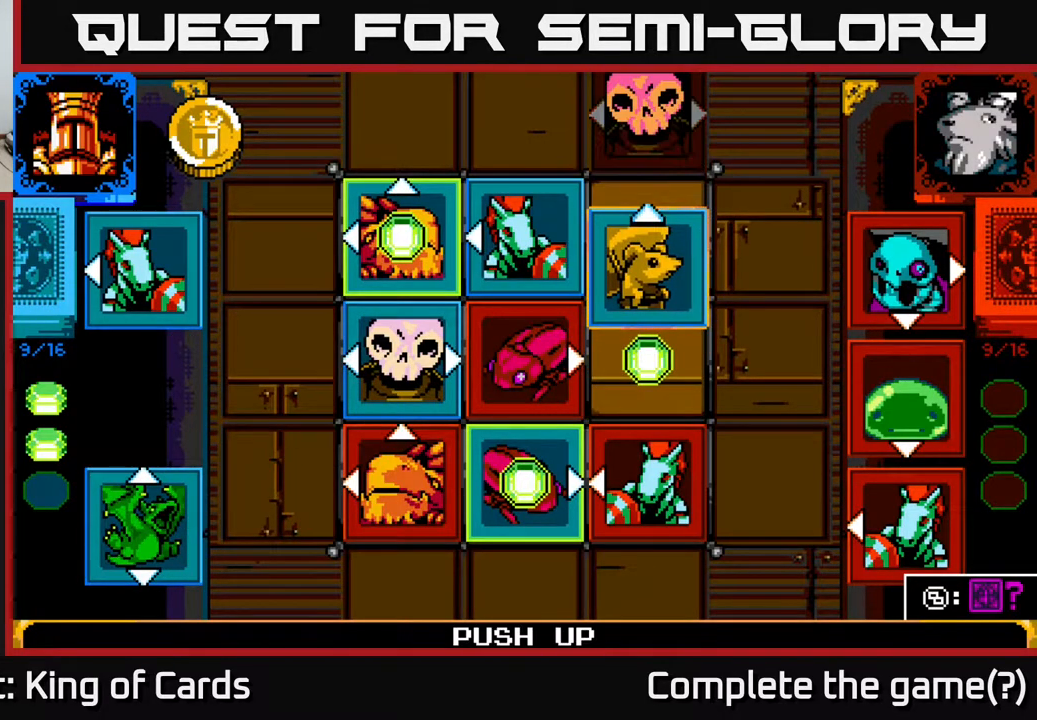
{"buttons": [], "events": []}
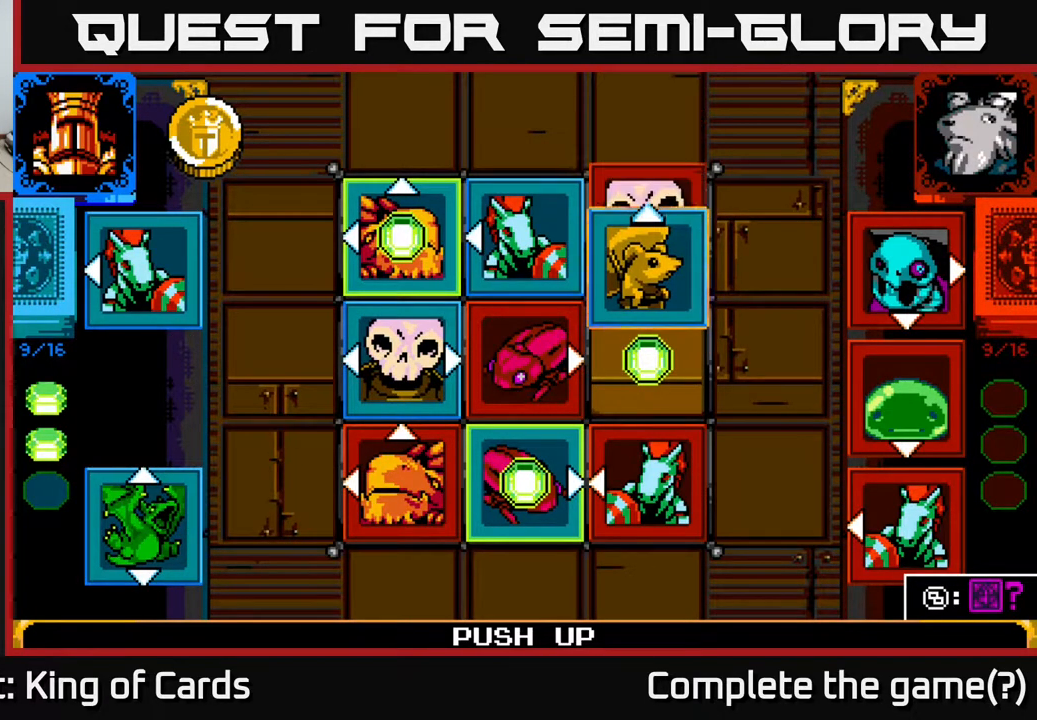
{"buttons": ["DPAD_DOWN"], "events": [[350, "DPAD_DOWN", "down"], [433, "DPAD_DOWN", "up"], [500, "DPAD_DOWN", "down"]]}
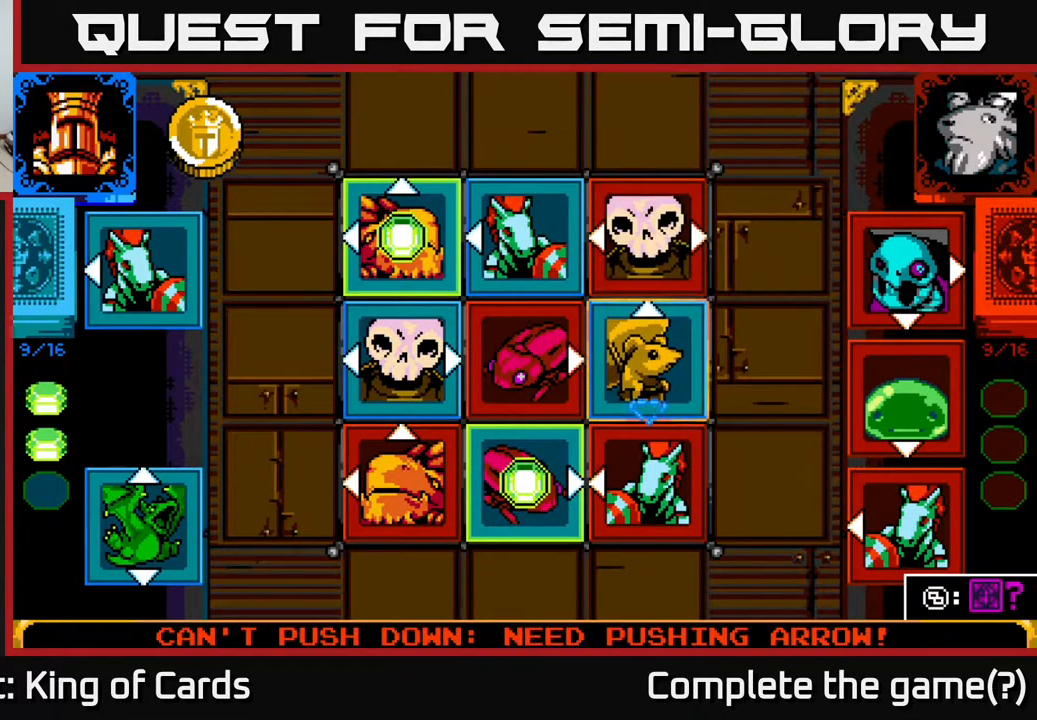
{"buttons": [], "events": [[100, "DPAD_DOWN", "up"], [167, "DPAD_DOWN", "down"], [283, "DPAD_DOWN", "up"]]}
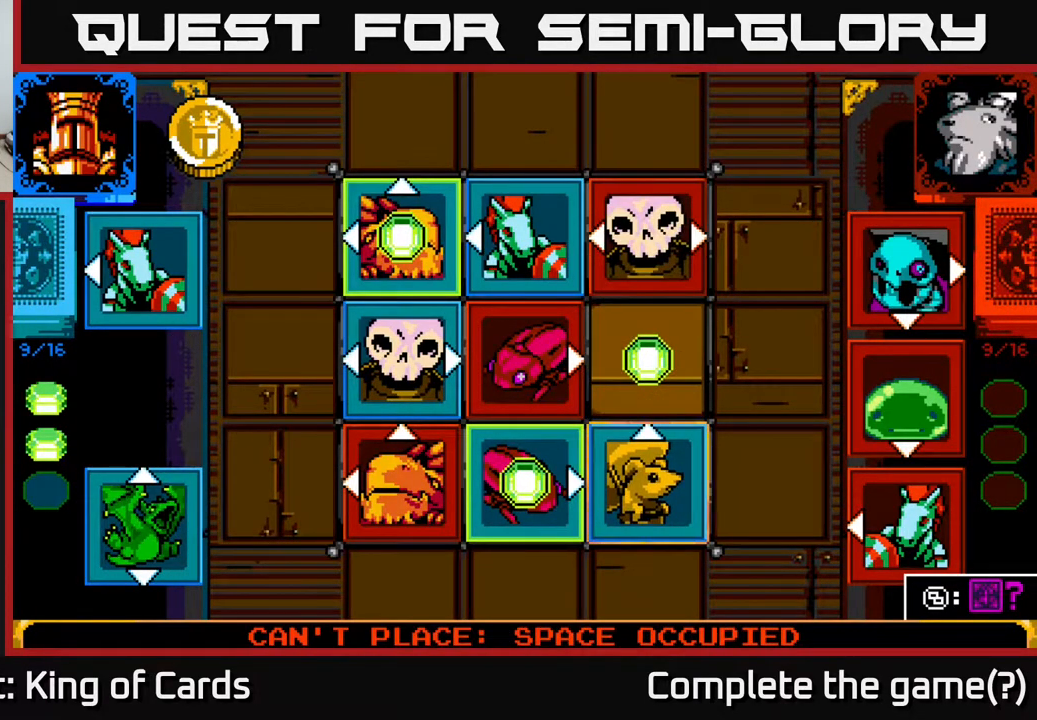
{"buttons": [], "events": [[250, "DPAD_DOWN", "down"], [367, "DPAD_DOWN", "up"]]}
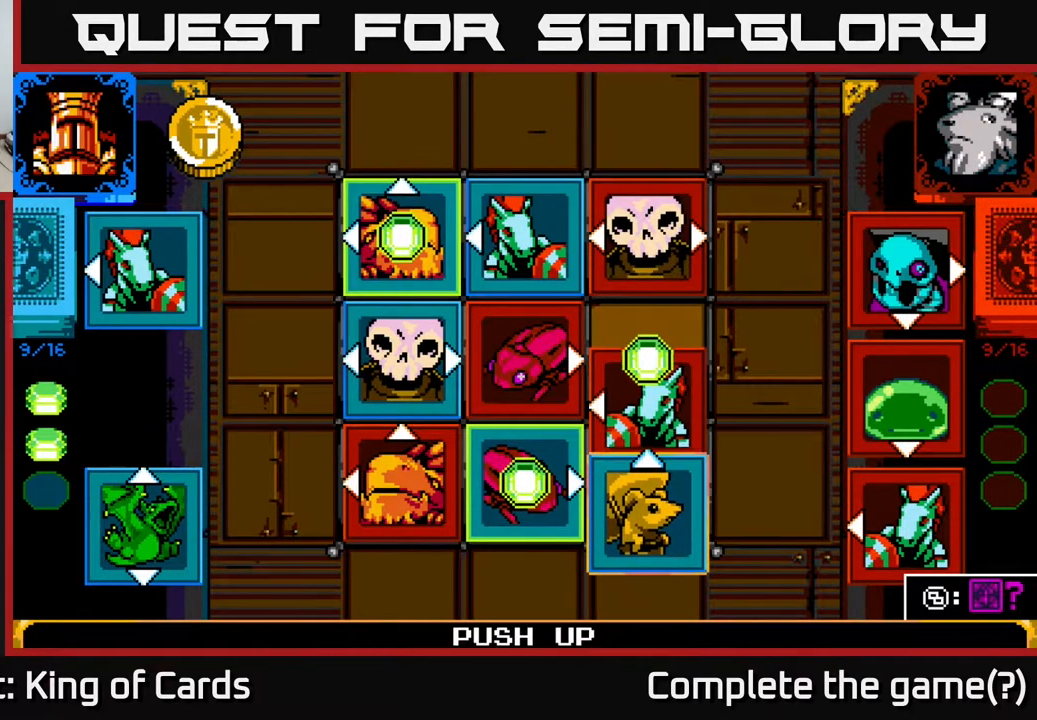
{"buttons": ["DPAD_UP"], "events": [[133, "DPAD_UP", "down"], [217, "DPAD_UP", "up"], [433, "DPAD_UP", "down"]]}
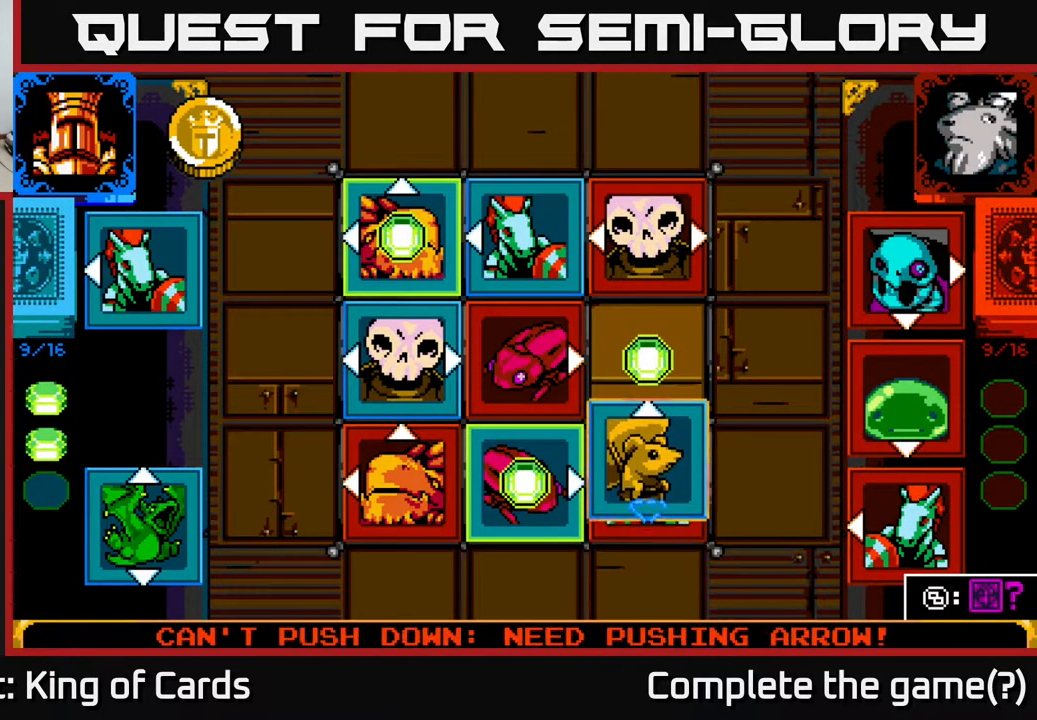
{"buttons": ["DPAD_UP"], "events": [[50, "DPAD_UP", "up"], [483, "DPAD_UP", "down"]]}
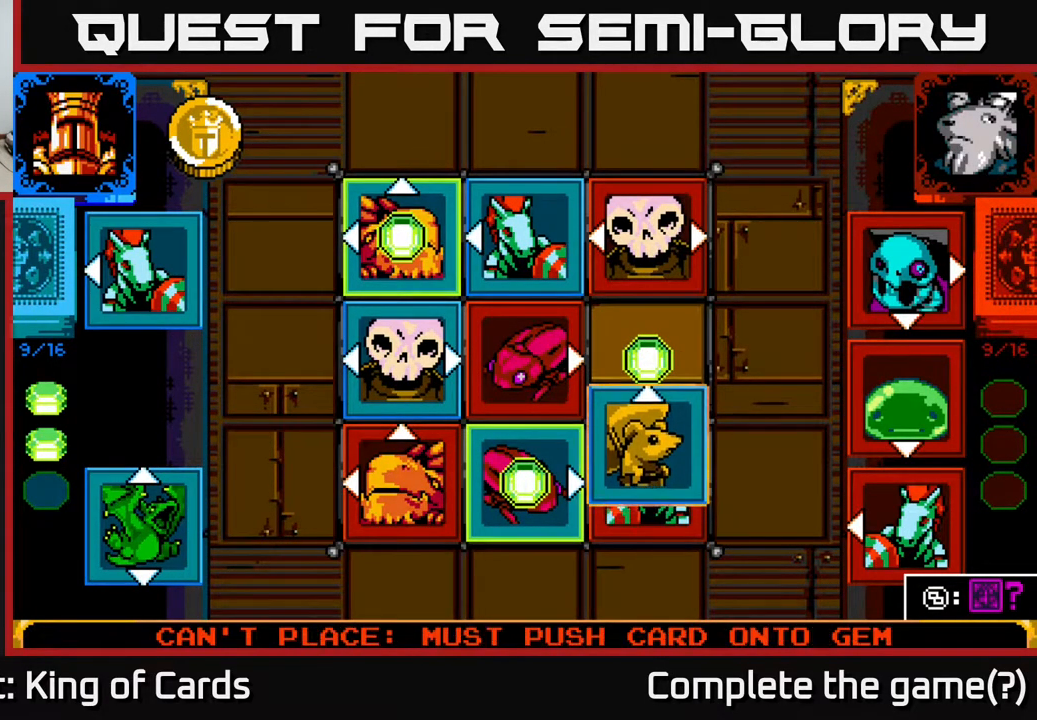
{"buttons": [], "events": [[50, "DPAD_UP", "up"], [150, "DPAD_UP", "down"], [217, "DPAD_UP", "up"]]}
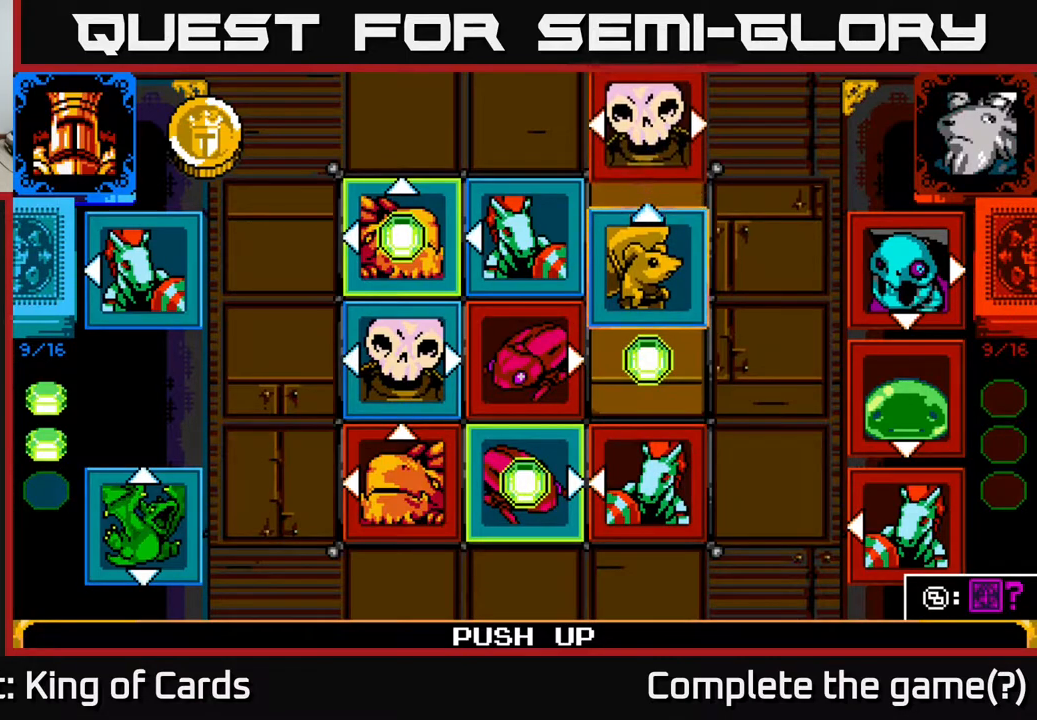
{"buttons": [], "events": []}
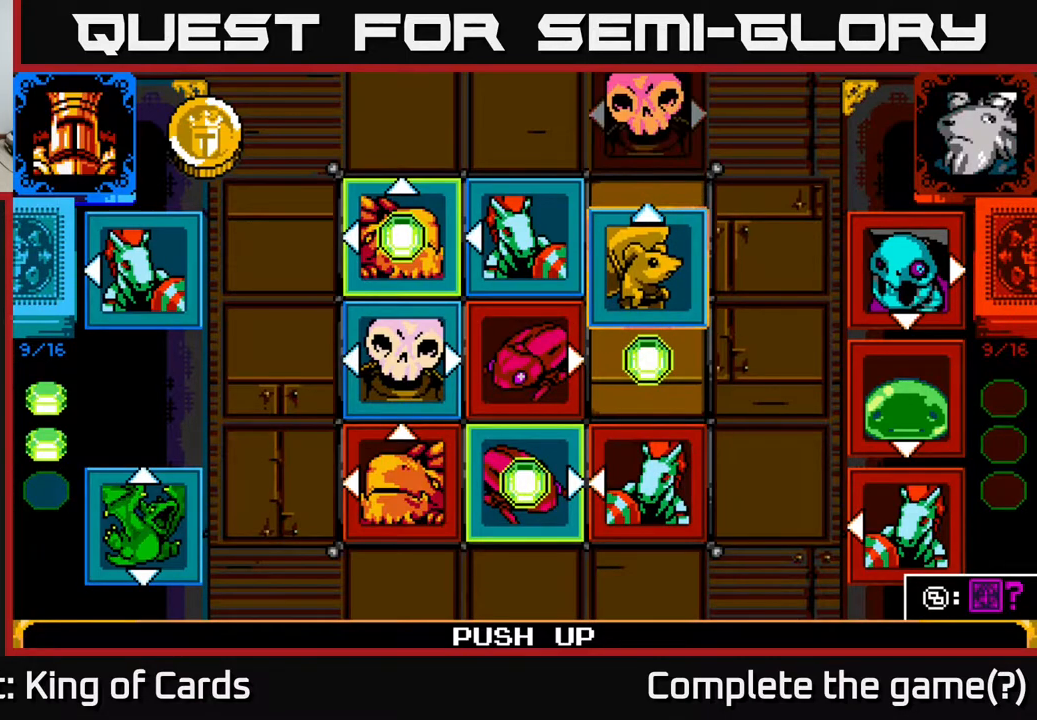
{"buttons": [], "events": []}
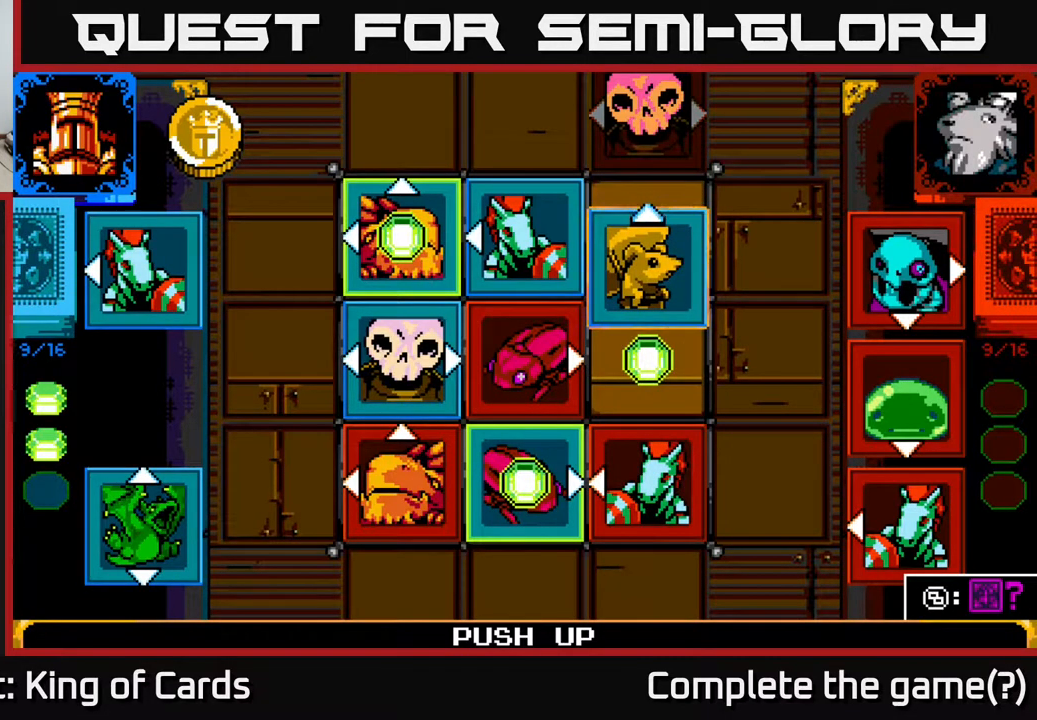
{"buttons": [], "events": []}
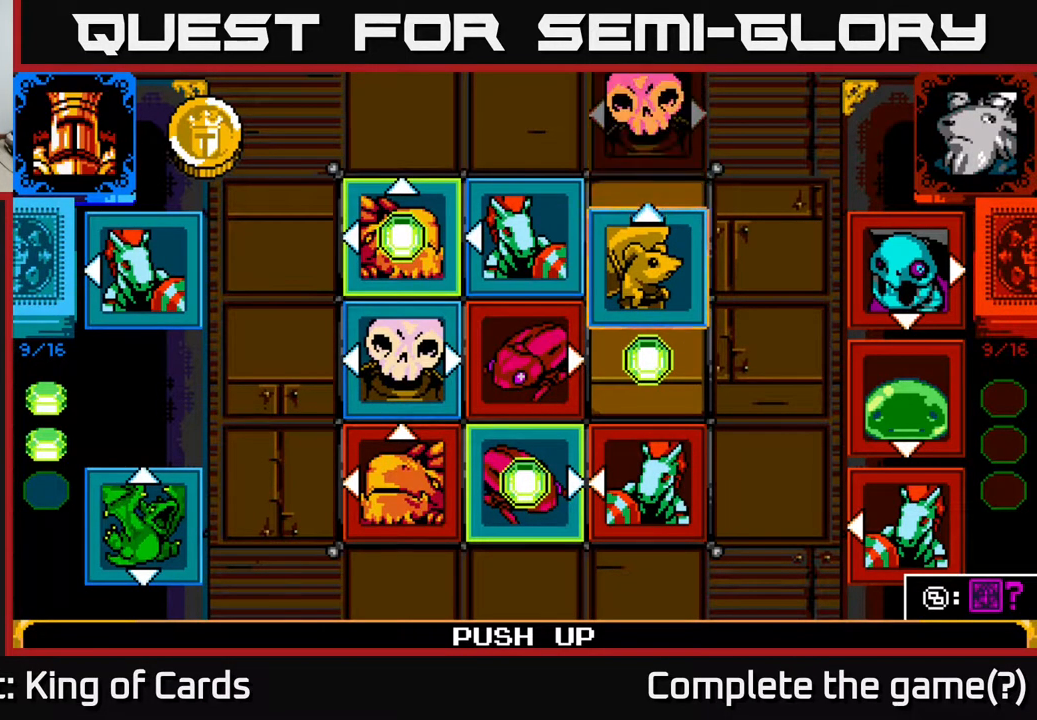
{"buttons": [], "events": []}
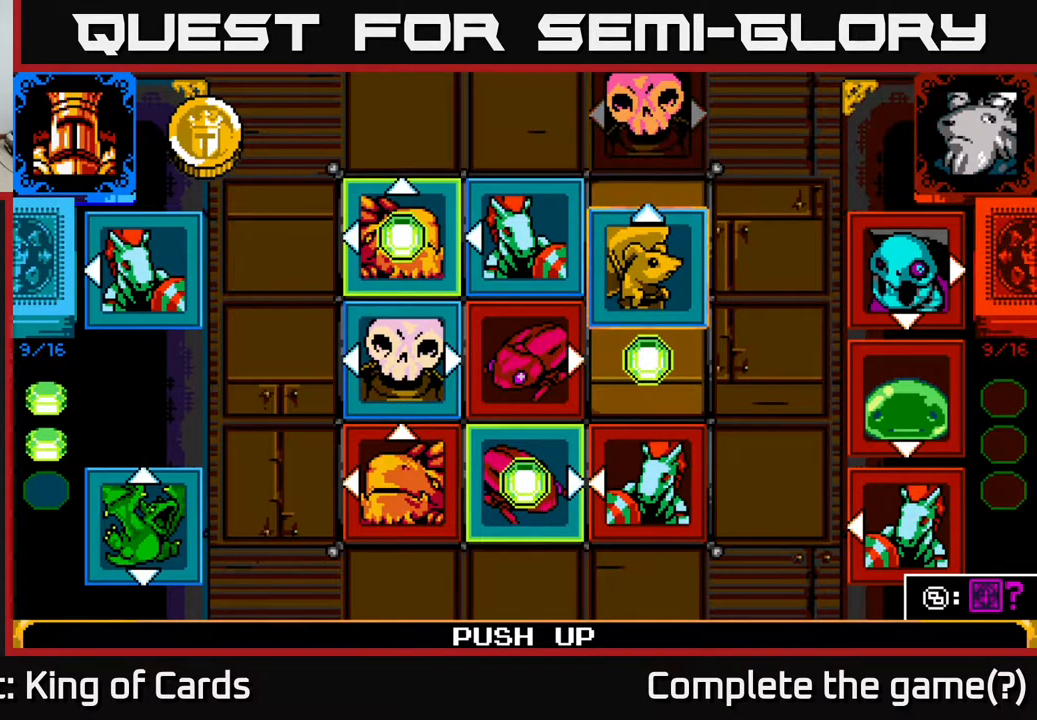
{"buttons": [], "events": []}
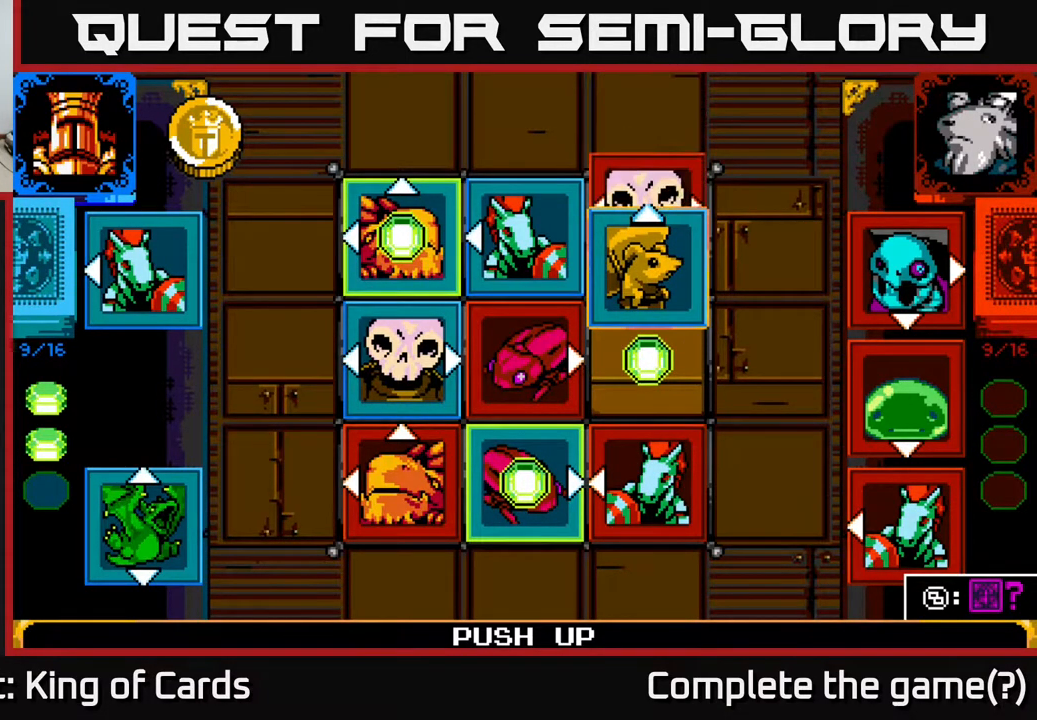
{"buttons": [], "events": []}
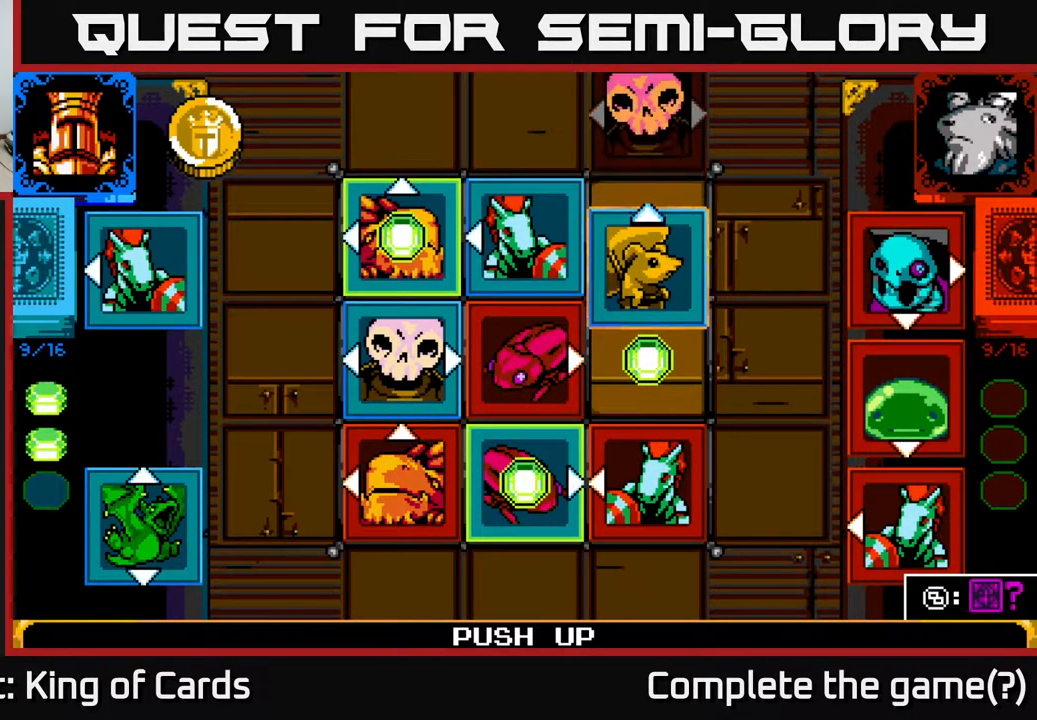
{"buttons": [], "events": []}
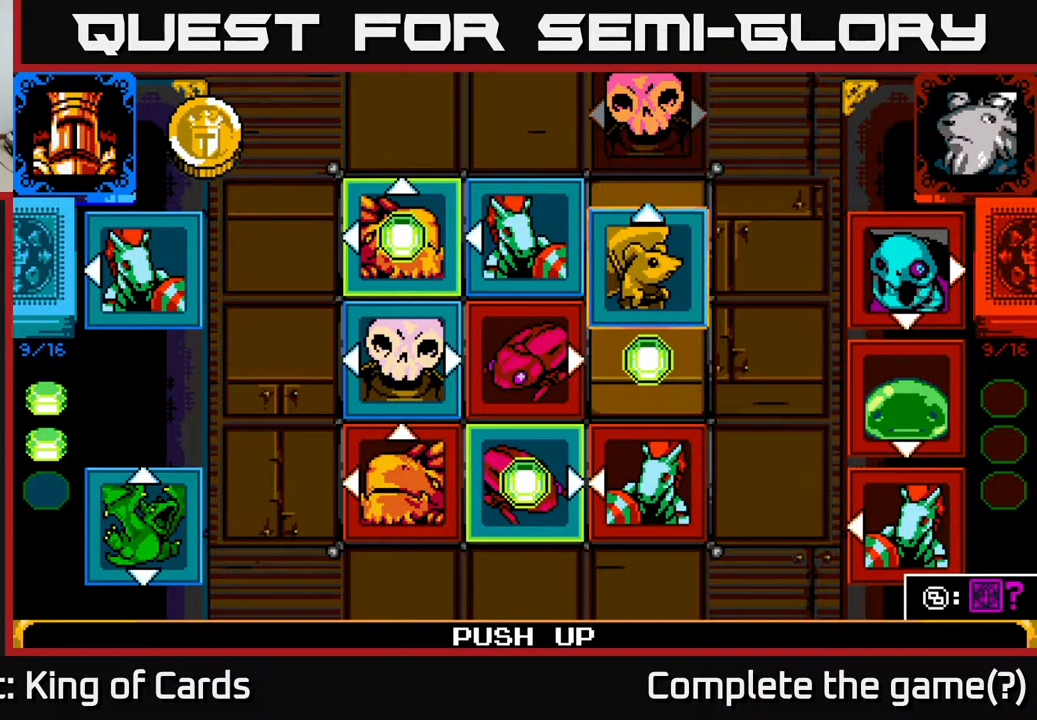
{"buttons": [], "events": [[250, "A", "down"], [333, "A", "up"]]}